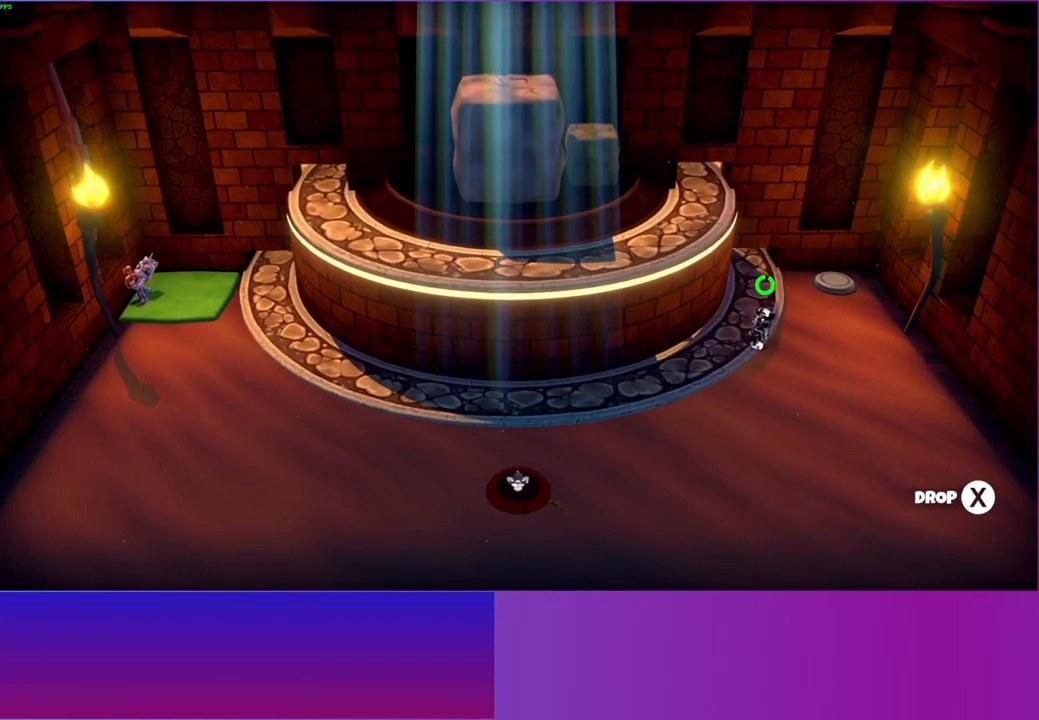
Gameplay with a controller (Xbox layout); each line is a JSON object with the inputs held at the frame after it. "events" lists button and stick changes between this image and that frame as [ms after this image, input, new state], when the widget could be followed in between. Not read: L3 R3.
{"buttons": [], "left_stick": "center", "right_stick": "center", "events": []}
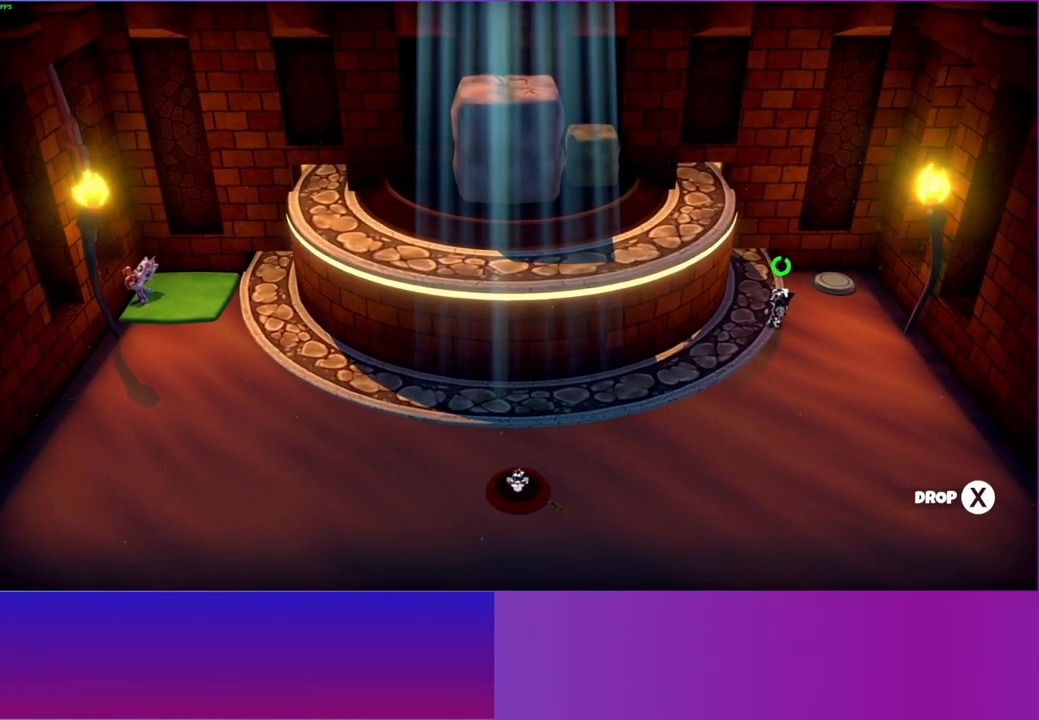
{"buttons": [], "left_stick": "center", "right_stick": "center", "events": []}
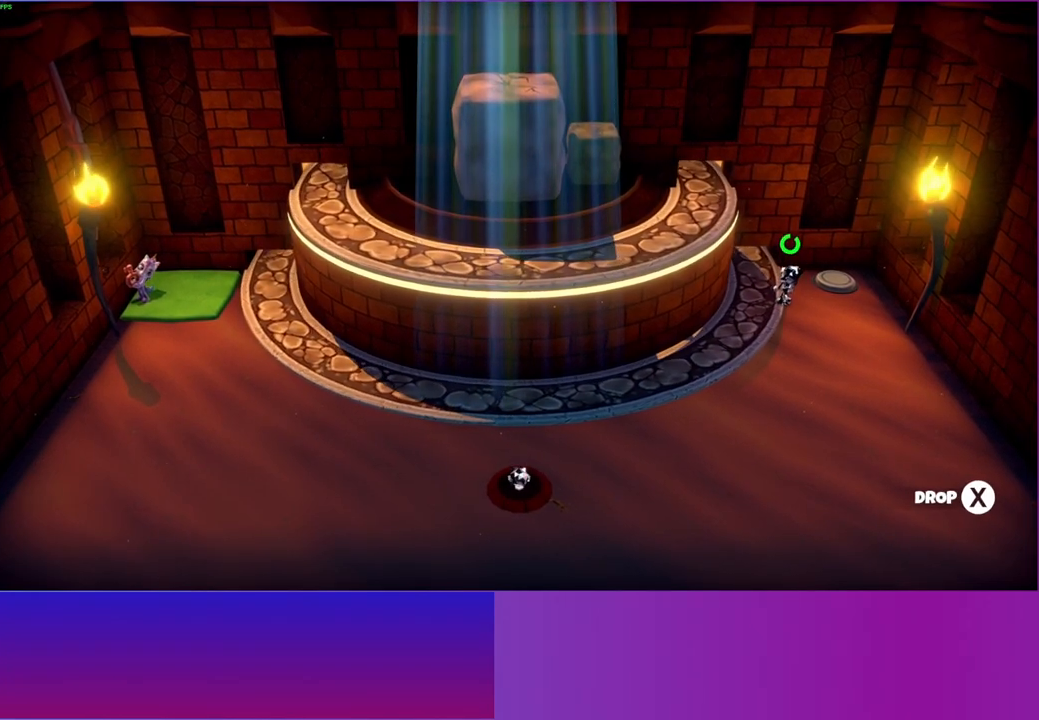
{"buttons": ["DPAD_LEFT"], "left_stick": "center", "right_stick": "center", "events": [[483, "DPAD_LEFT", "down"]]}
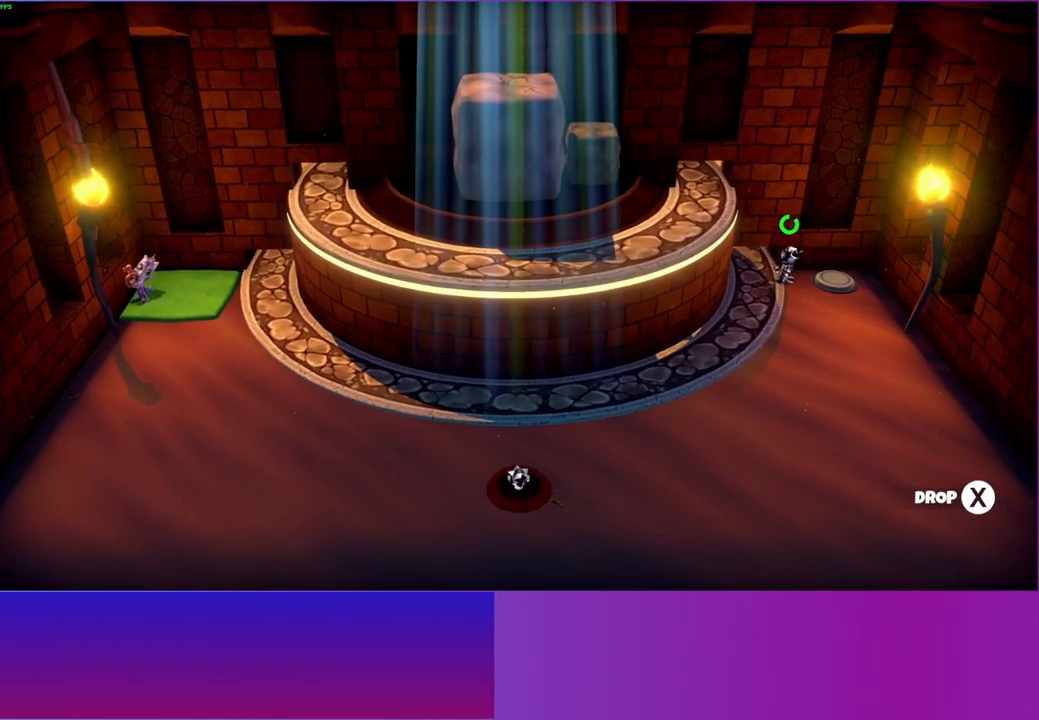
{"buttons": [], "left_stick": "center", "right_stick": "center", "events": [[383, "DPAD_LEFT", "up"]]}
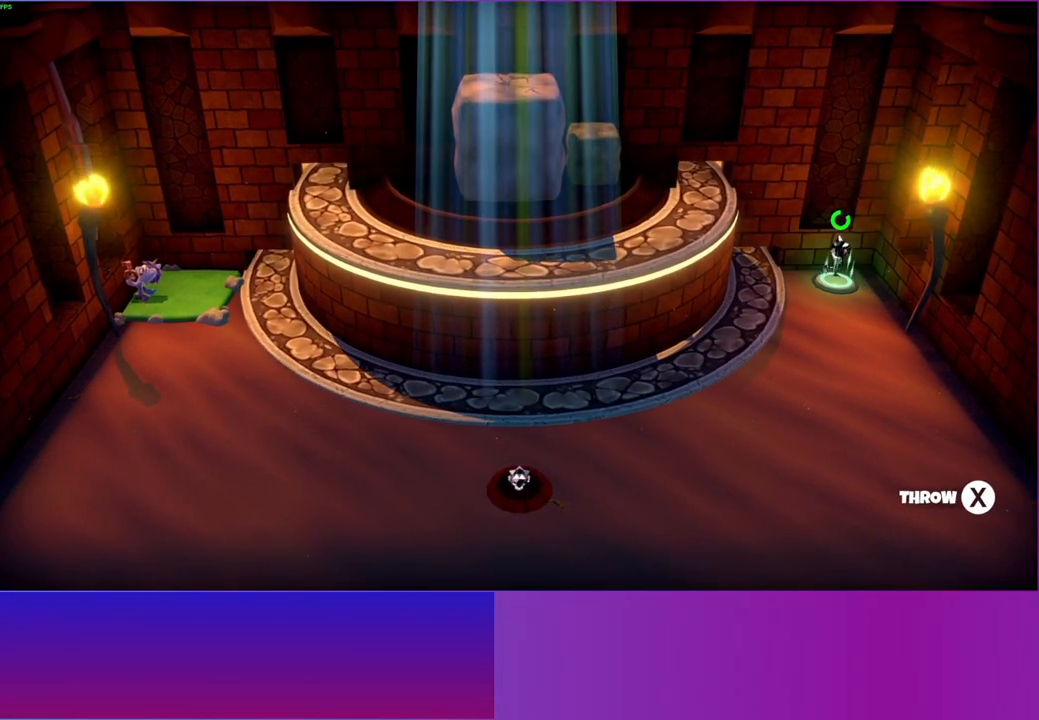
{"buttons": [], "left_stick": "center", "right_stick": "center", "events": []}
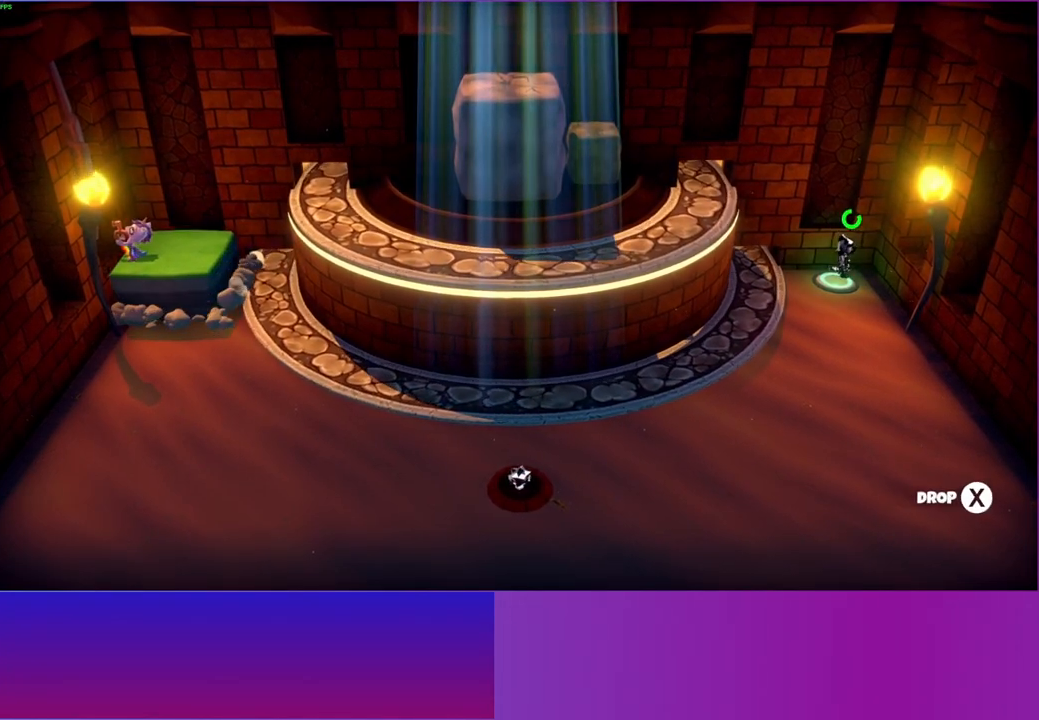
{"buttons": ["DPAD_RIGHT"], "left_stick": "center", "right_stick": "center", "events": [[167, "DPAD_RIGHT", "down"], [367, "X", "down"], [500, "X", "up"]]}
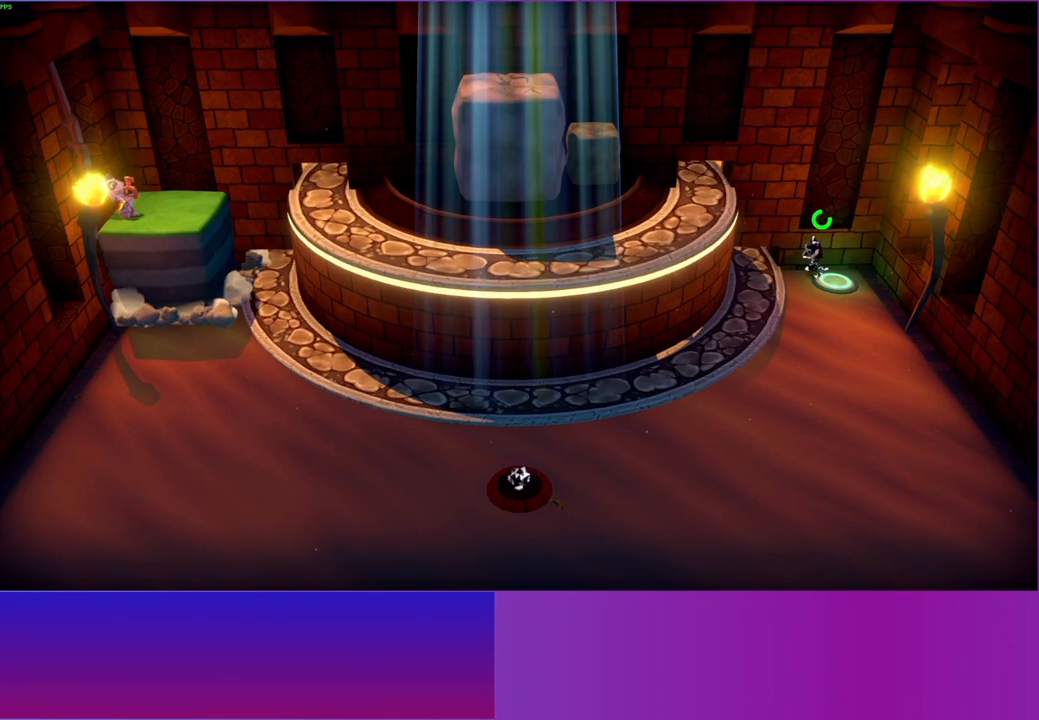
{"buttons": [], "left_stick": "right", "right_stick": "center", "events": [[100, "DPAD_RIGHT", "up"], [433, "left_stick", "right"]]}
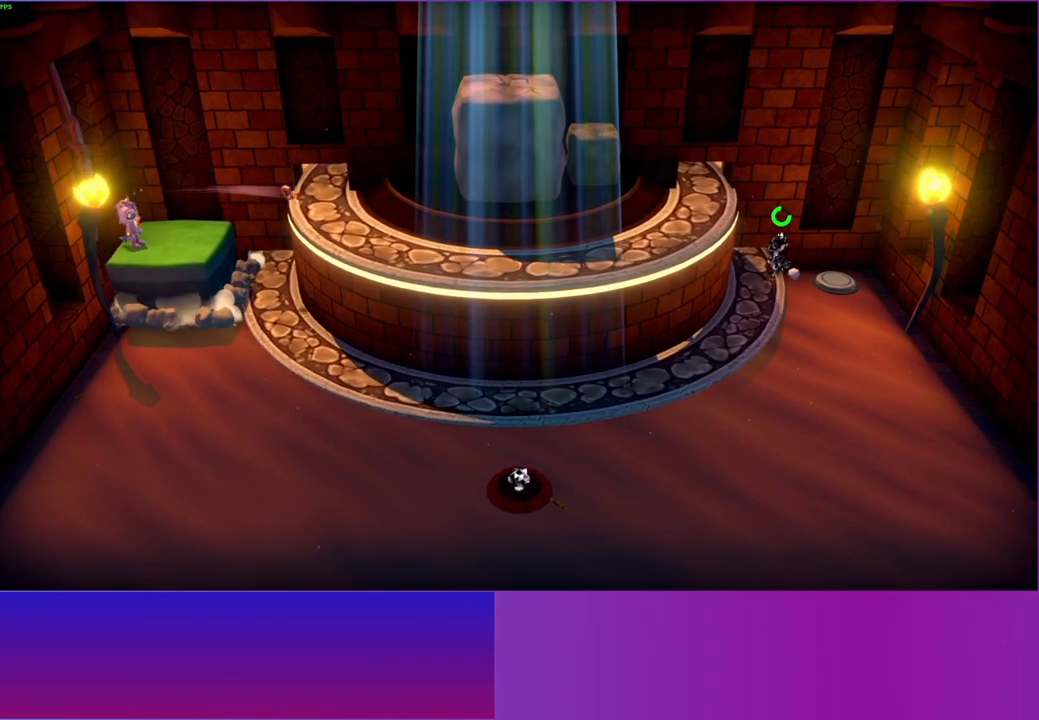
{"buttons": [], "left_stick": "up-right", "right_stick": "center", "events": [[333, "left_stick", "up"], [500, "left_stick", "up-right"]]}
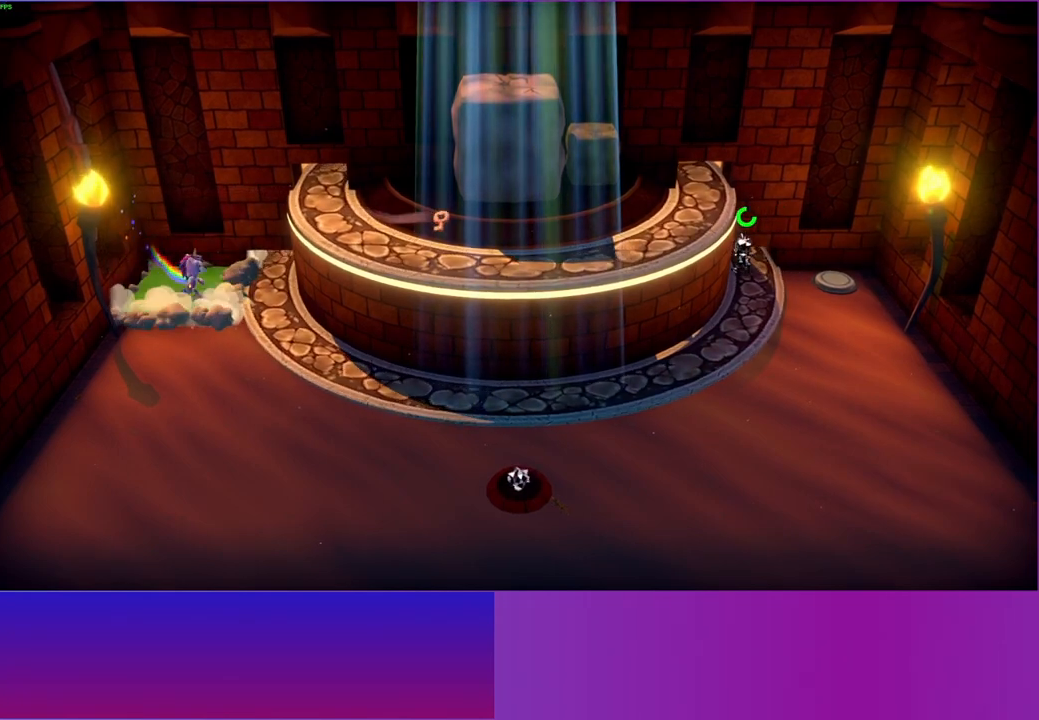
{"buttons": [], "left_stick": "down-right", "right_stick": "center", "events": [[17, "left_stick", "right"], [83, "left_stick", "down-right"]]}
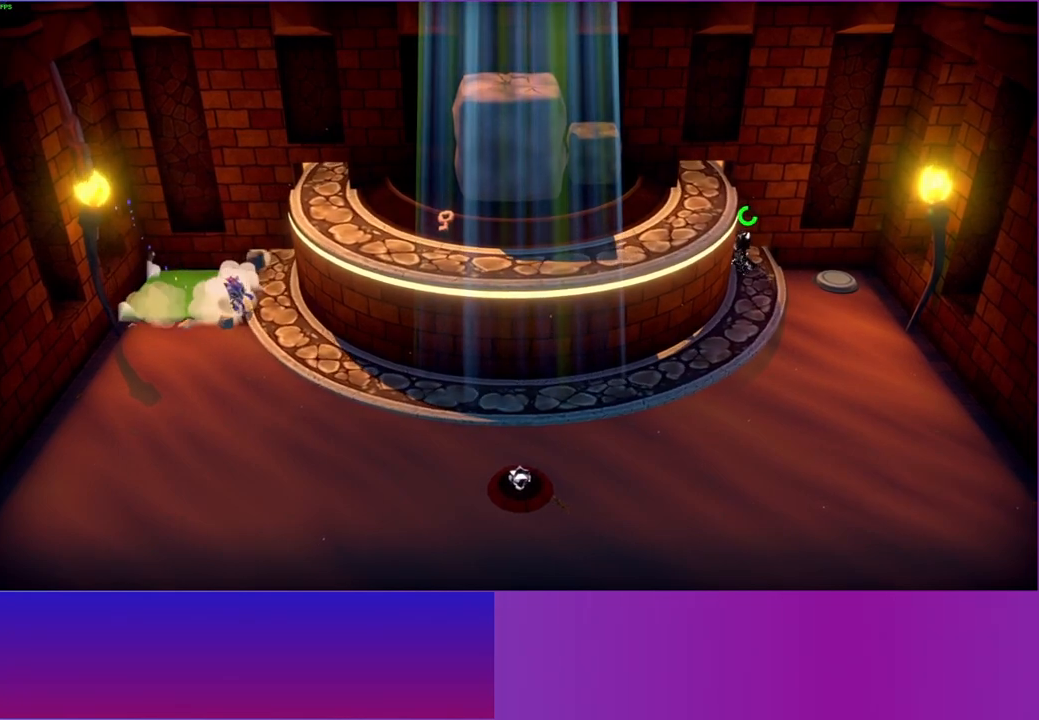
{"buttons": ["A"], "left_stick": "right", "right_stick": "center", "events": [[233, "left_stick", "right"], [333, "A", "down"]]}
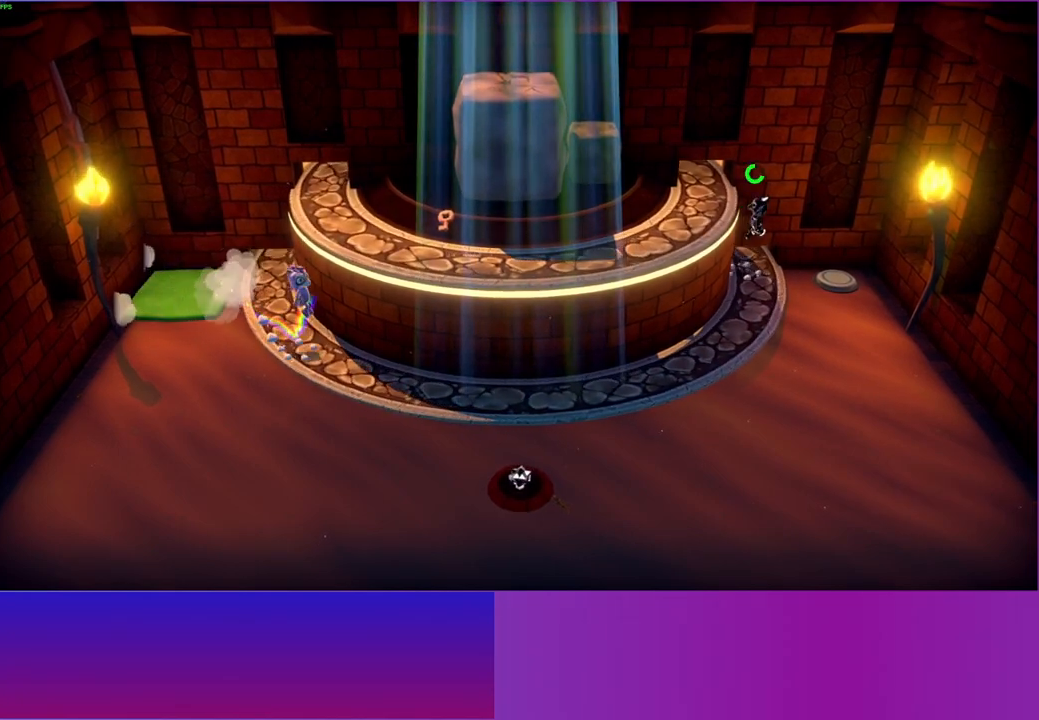
{"buttons": [], "left_stick": "up-right", "right_stick": "center", "events": [[83, "left_stick", "up-right"], [383, "A", "up"]]}
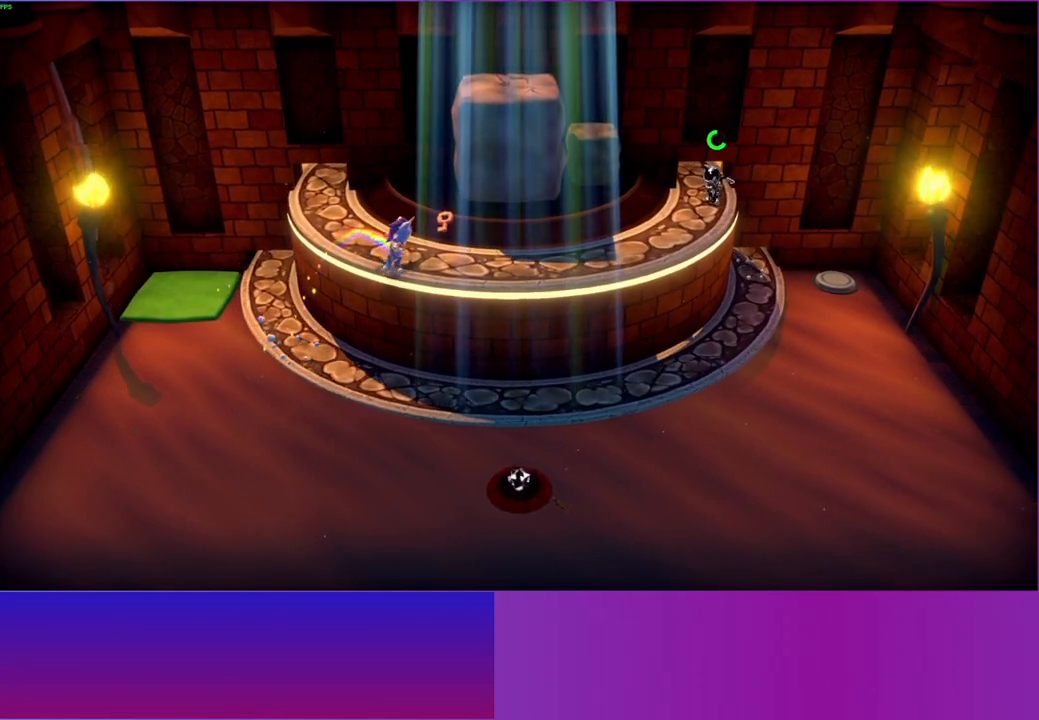
{"buttons": [], "left_stick": "center", "right_stick": "center", "events": [[250, "left_stick", "center"], [350, "X", "down"], [500, "X", "up"]]}
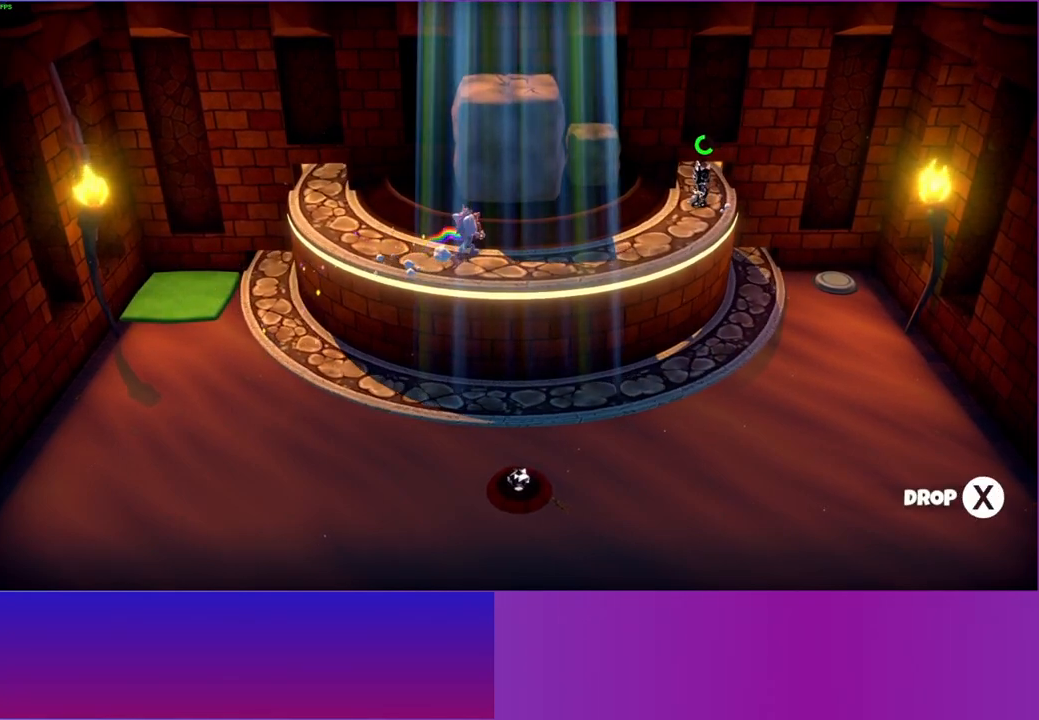
{"buttons": ["X"], "left_stick": "center", "right_stick": "center", "events": [[217, "left_stick", "down-right"], [417, "left_stick", "center"], [500, "X", "down"]]}
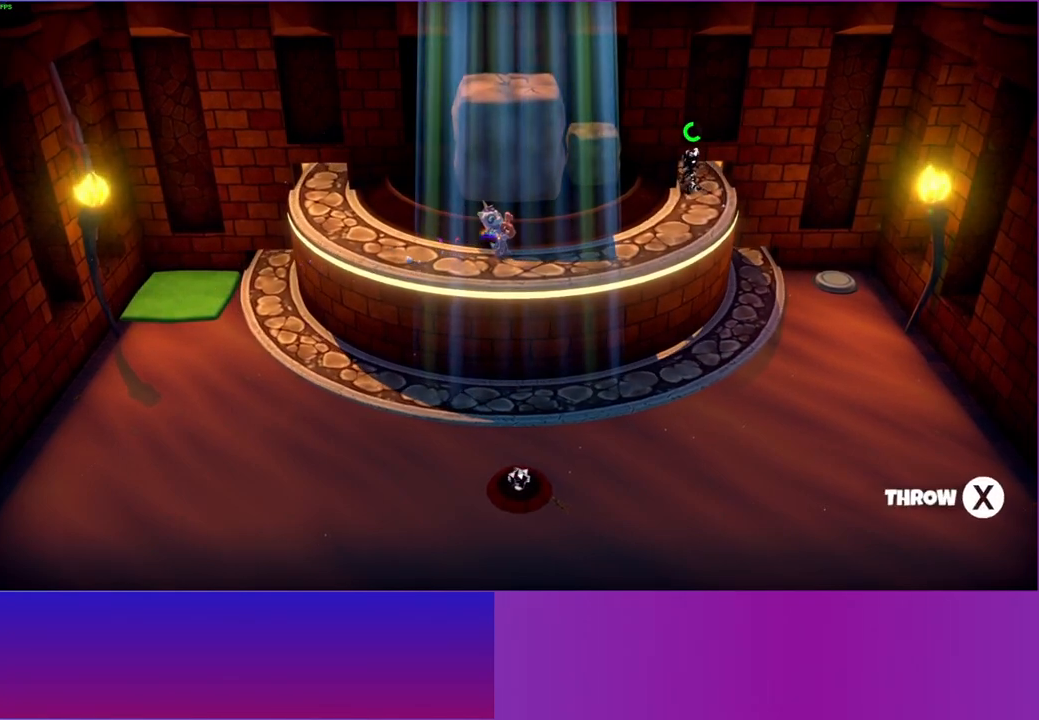
{"buttons": [], "left_stick": "center", "right_stick": "center", "events": [[117, "X", "up"]]}
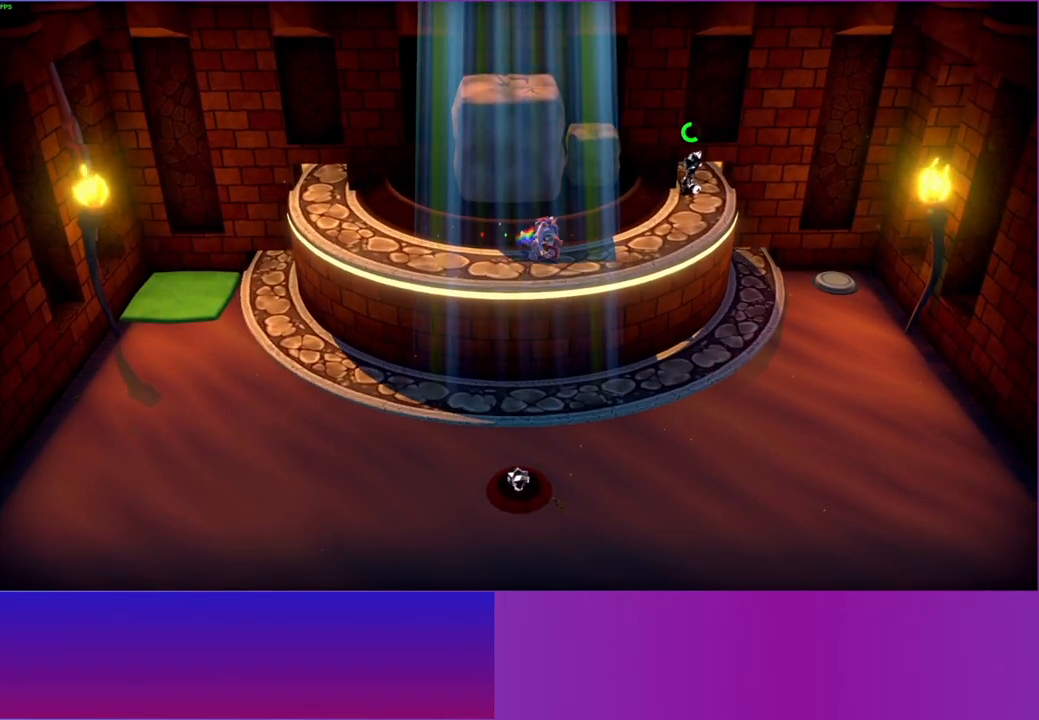
{"buttons": [], "left_stick": "center", "right_stick": "center", "events": []}
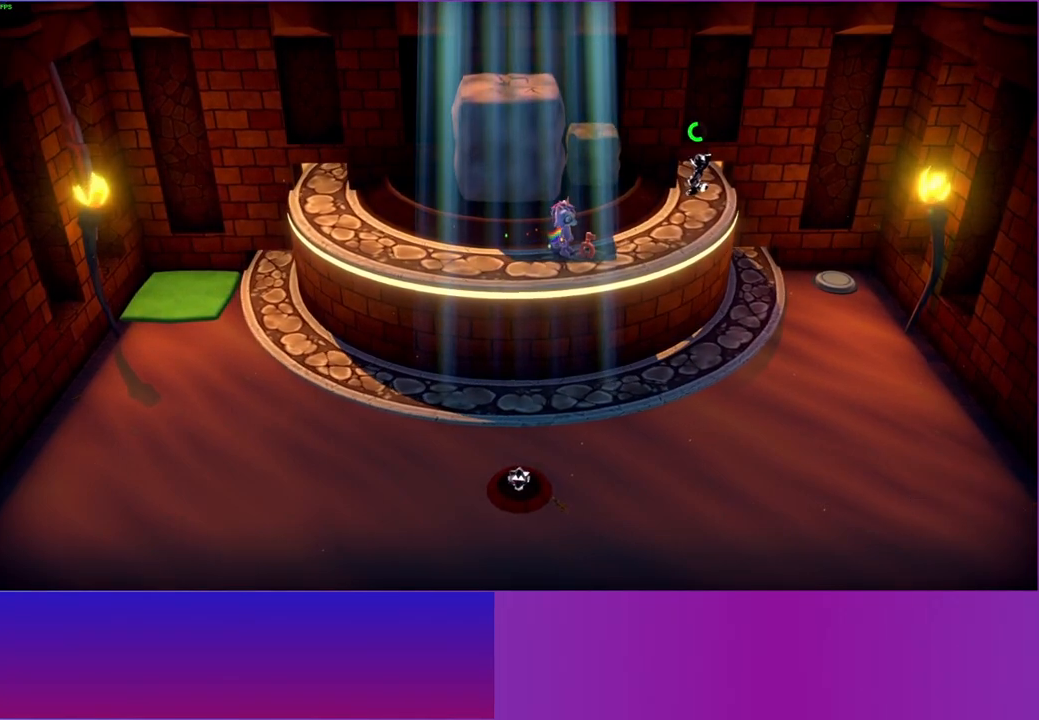
{"buttons": [], "left_stick": "right", "right_stick": "center", "events": [[33, "left_stick", "right"], [167, "A", "down"], [167, "left_stick", "up-right"], [383, "A", "up"], [433, "left_stick", "right"]]}
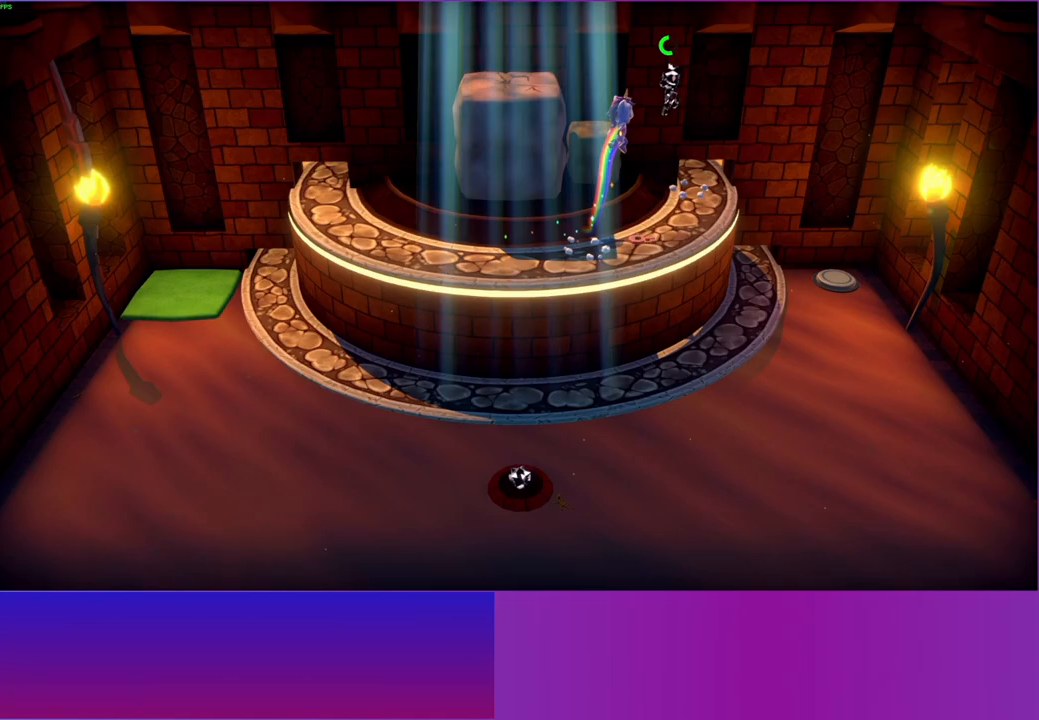
{"buttons": [], "left_stick": "right", "right_stick": "center", "events": [[350, "Y", "down"], [500, "Y", "up"]]}
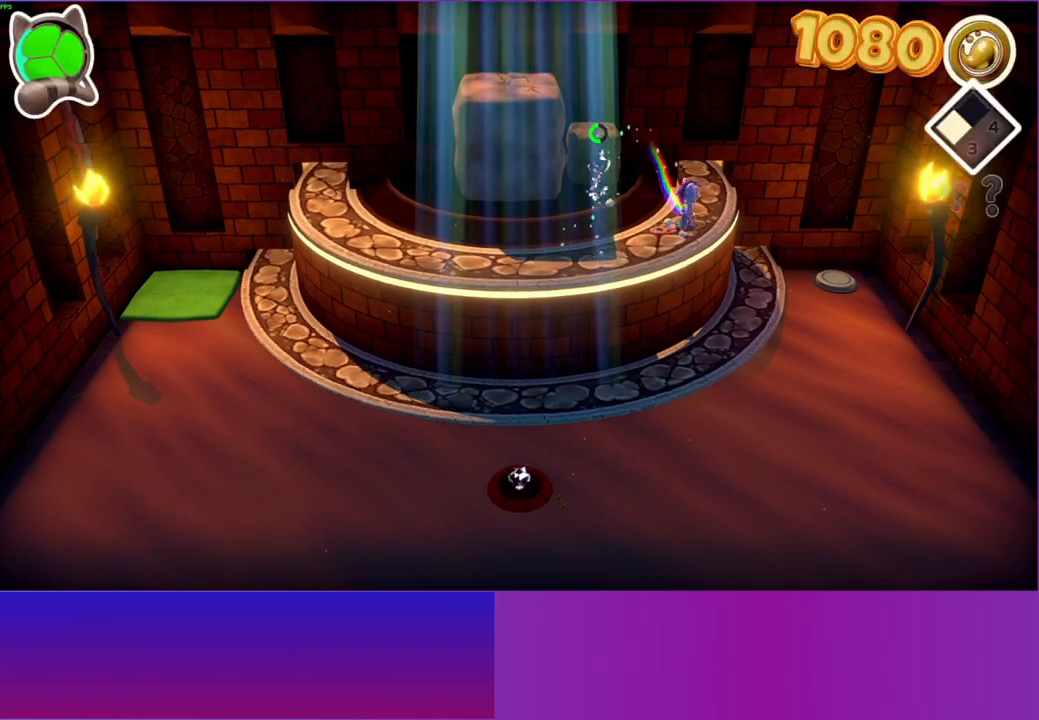
{"buttons": [], "left_stick": "right", "right_stick": "center", "events": []}
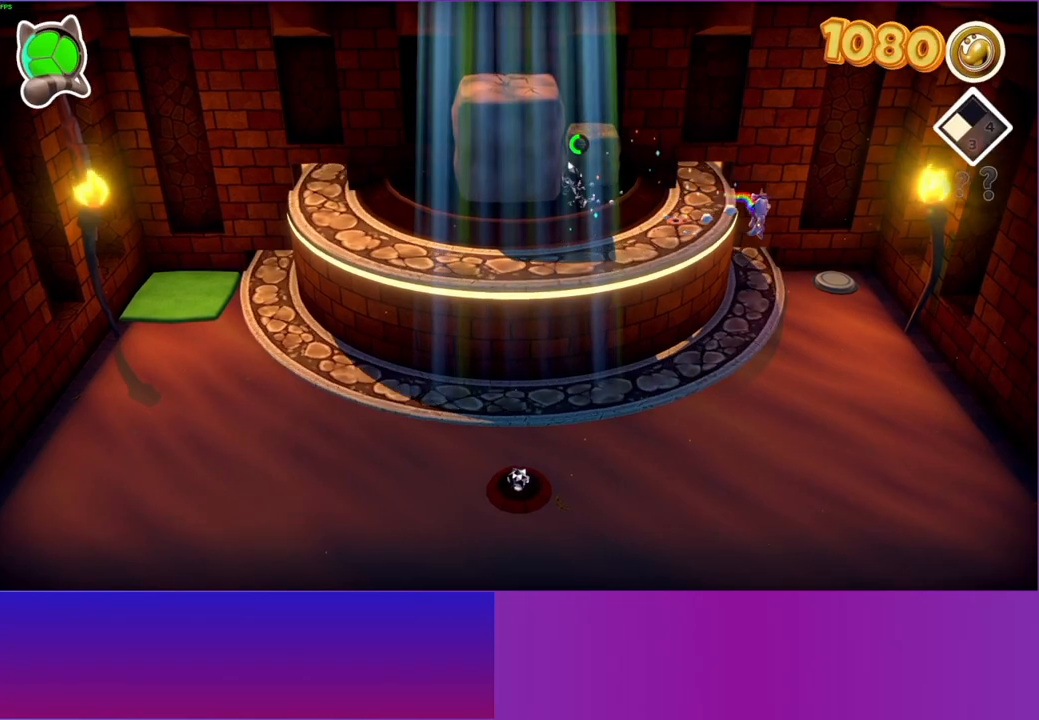
{"buttons": [], "left_stick": "right", "right_stick": "center", "events": []}
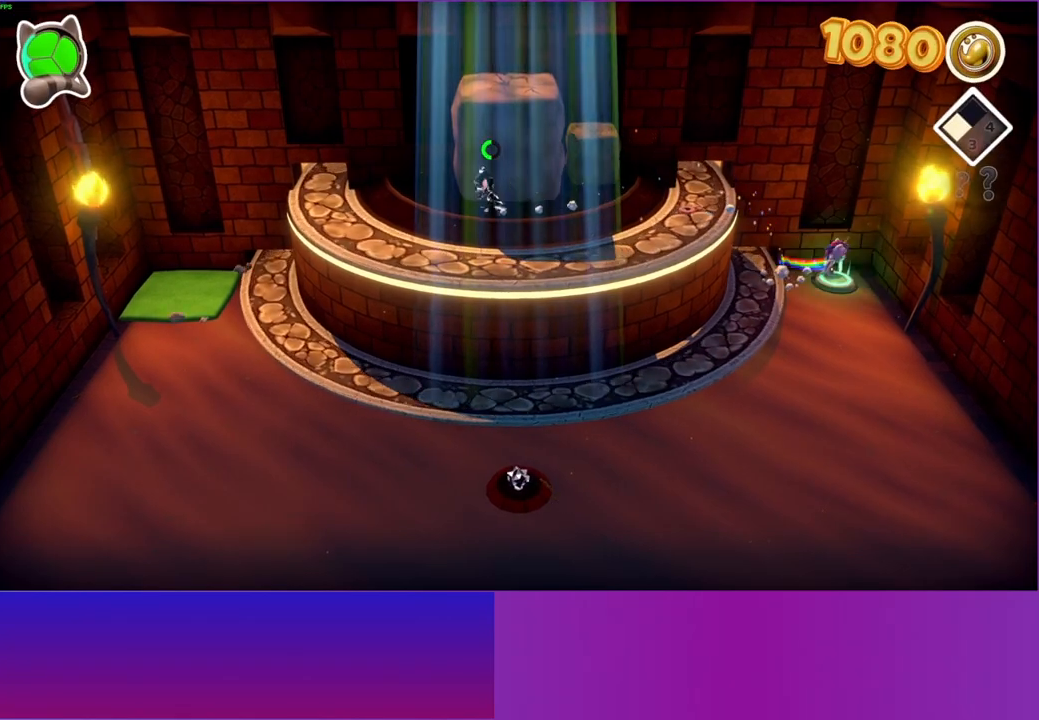
{"buttons": [], "left_stick": "down-right", "right_stick": "center", "events": [[133, "left_stick", "down-right"], [150, "A", "down"], [467, "A", "up"]]}
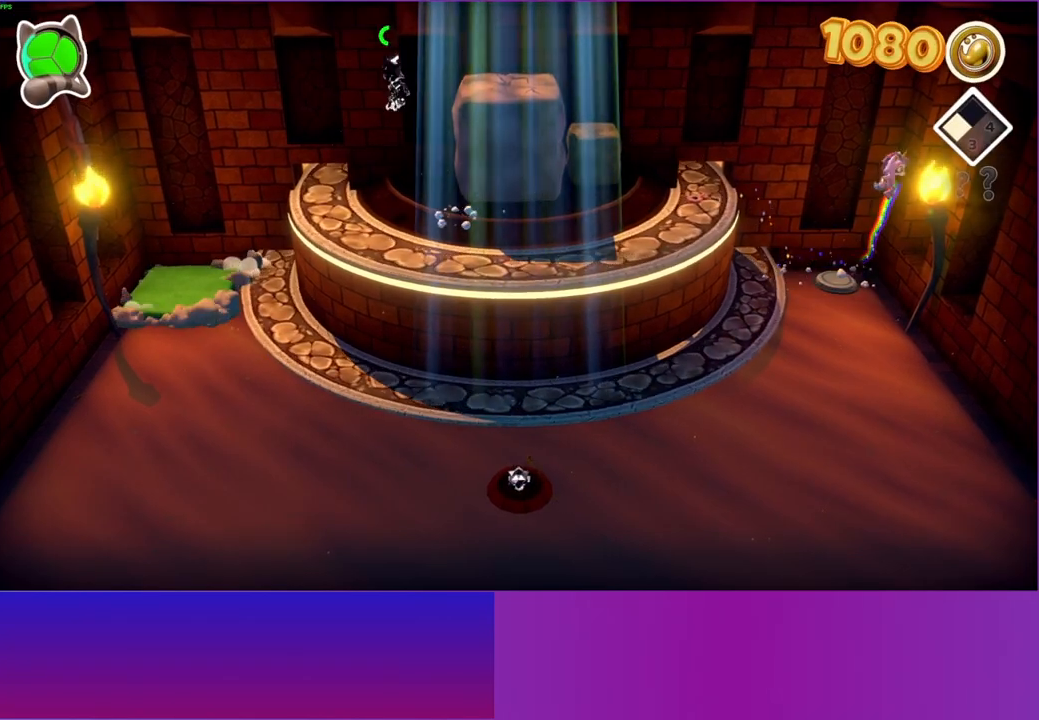
{"buttons": [], "left_stick": "right", "right_stick": "center", "events": [[233, "left_stick", "right"]]}
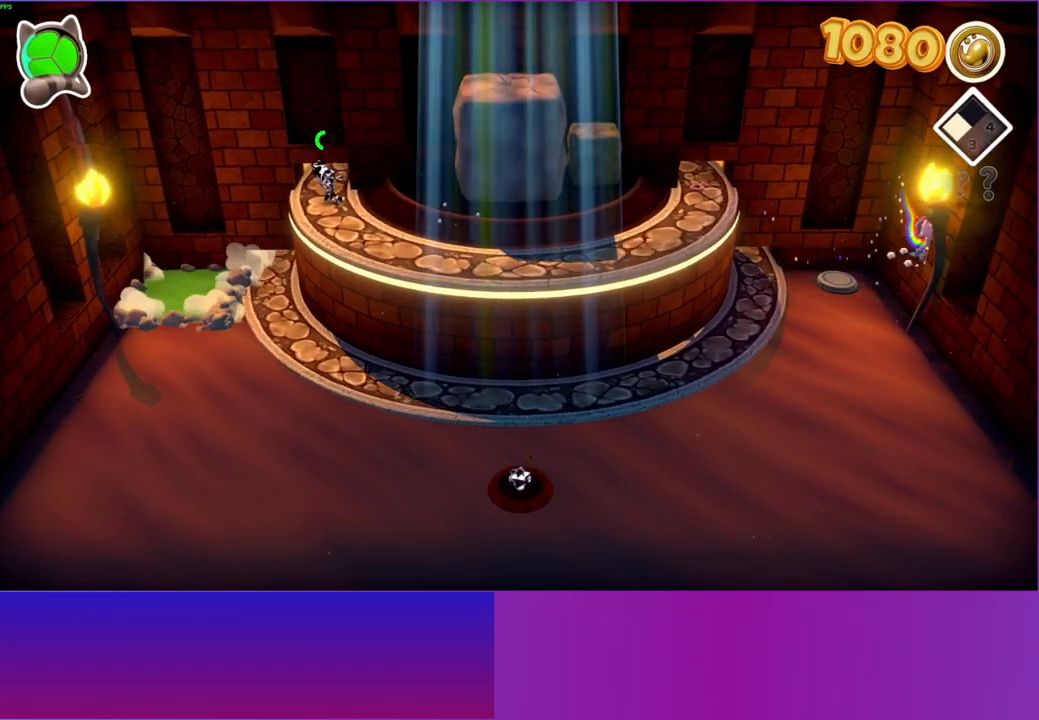
{"buttons": [], "left_stick": "up-right", "right_stick": "center", "events": [[50, "left_stick", "up-right"]]}
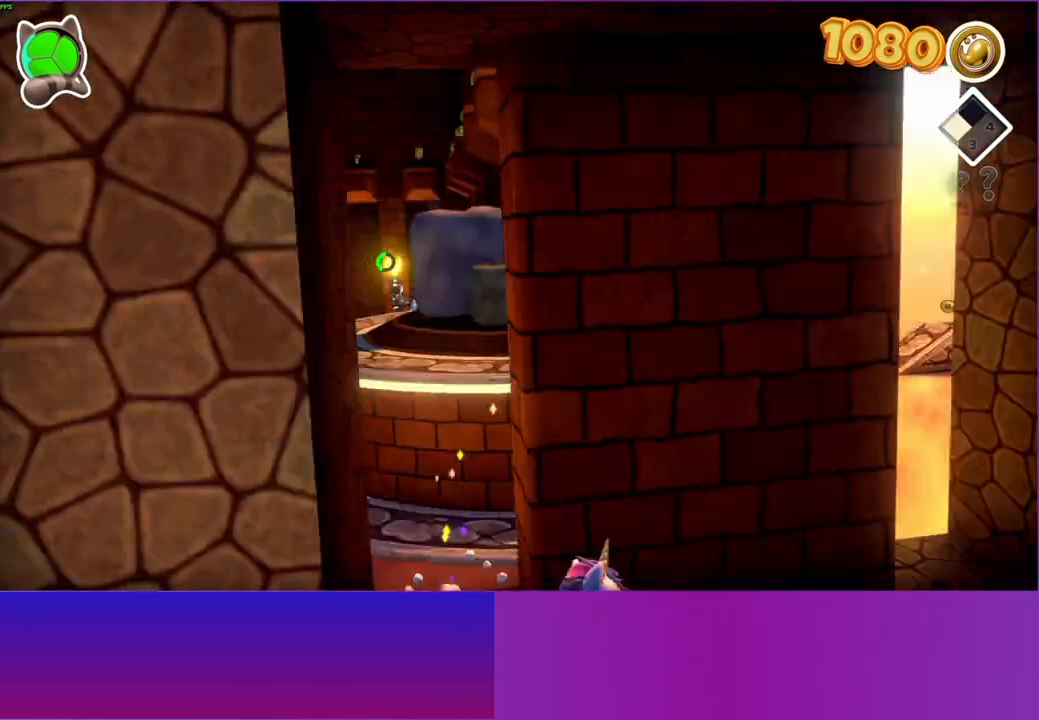
{"buttons": [], "left_stick": "right", "right_stick": "center", "events": [[133, "left_stick", "right"]]}
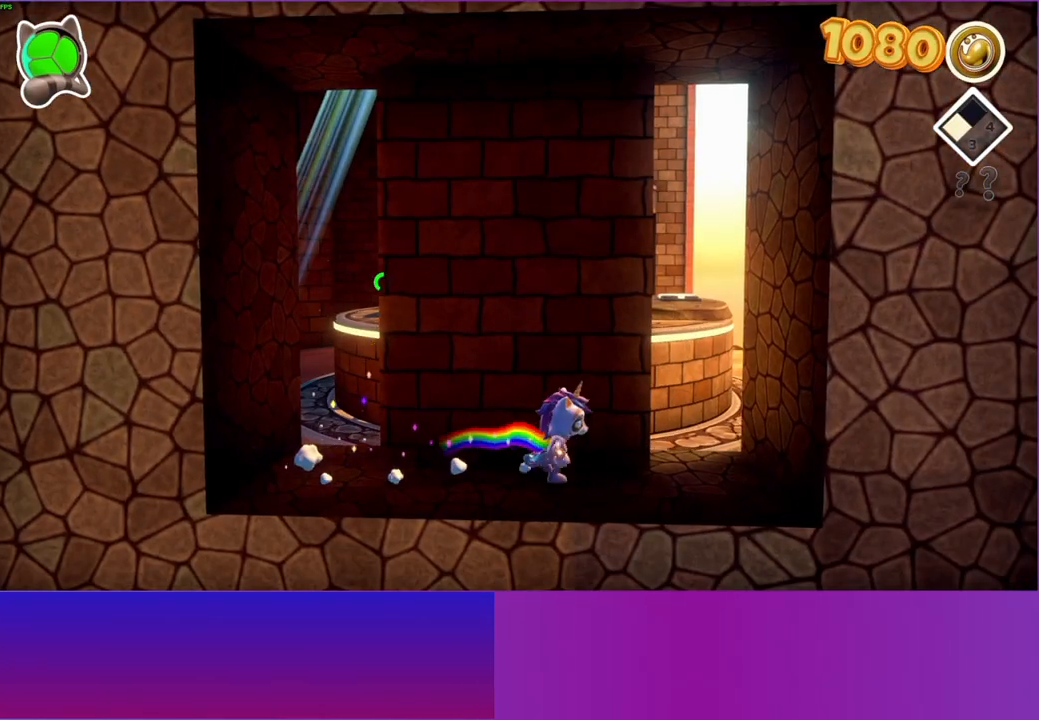
{"buttons": [], "left_stick": "up-right", "right_stick": "center", "events": [[167, "left_stick", "up-right"]]}
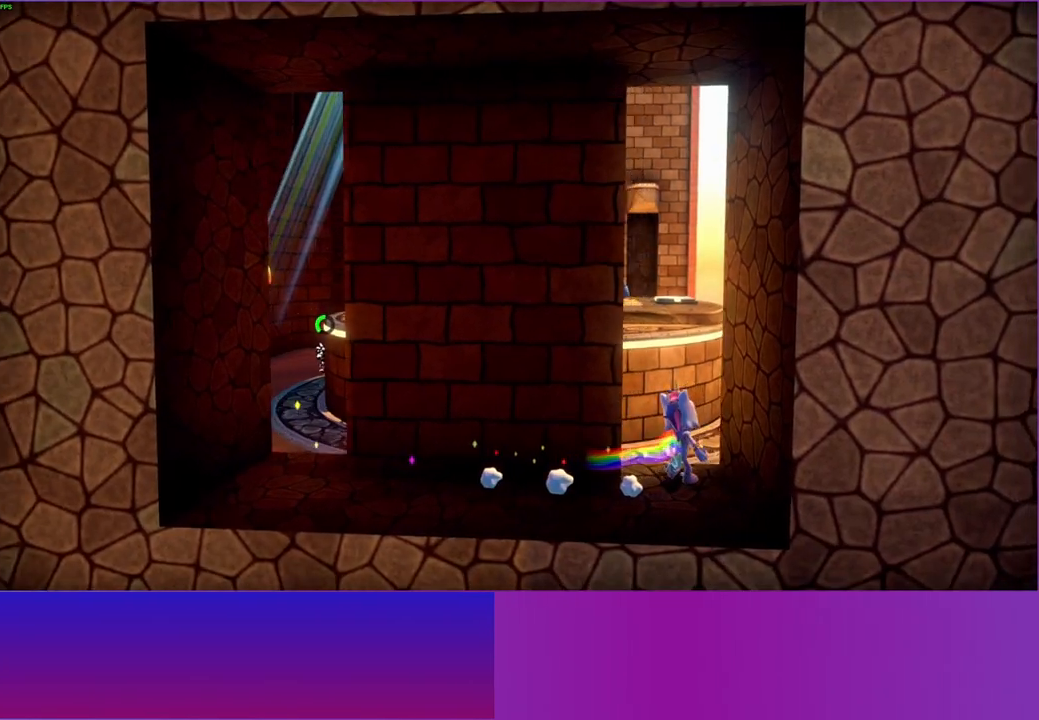
{"buttons": [], "left_stick": "right", "right_stick": "center", "events": [[300, "left_stick", "right"]]}
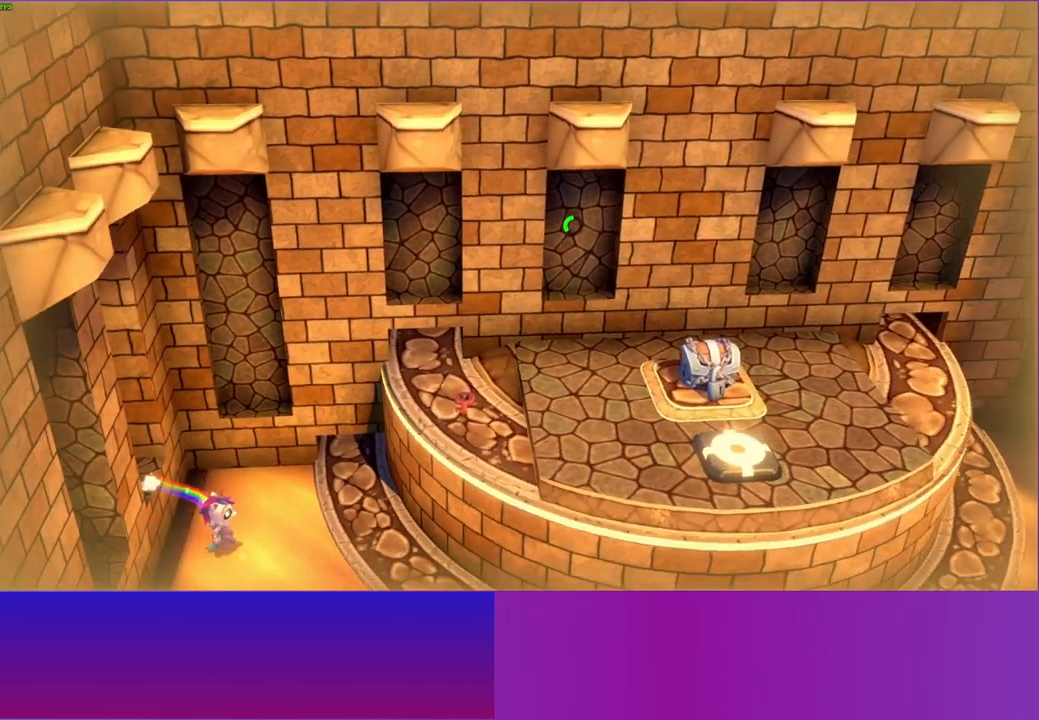
{"buttons": ["A"], "left_stick": "right", "right_stick": "center", "events": [[33, "left_stick", "down-right"], [333, "A", "down"], [350, "left_stick", "right"]]}
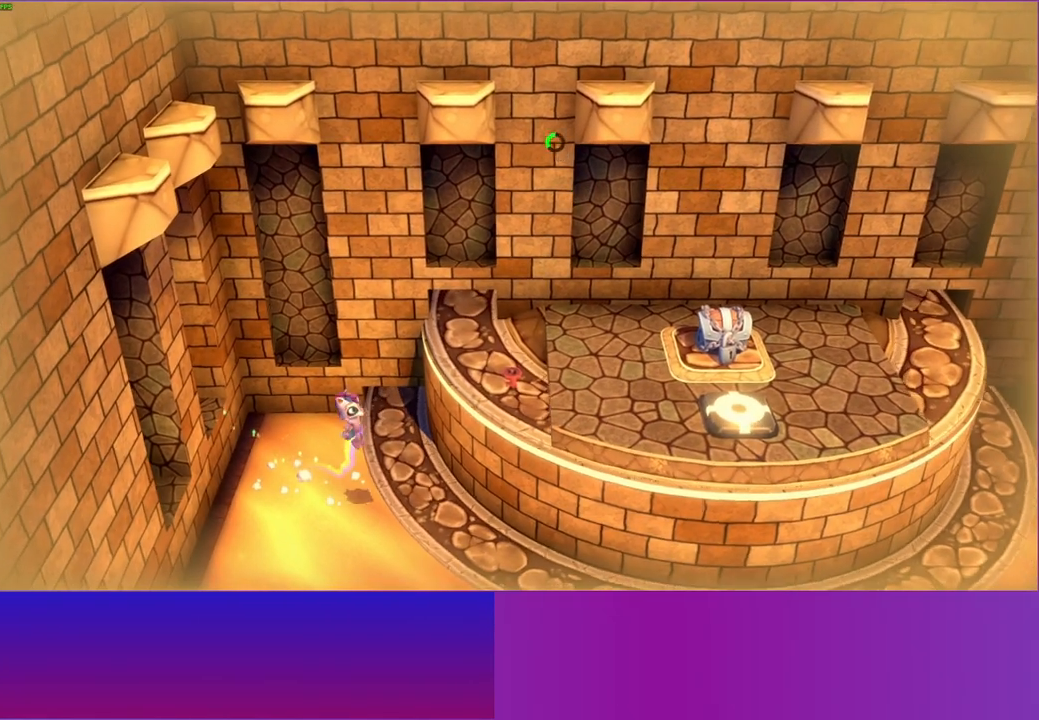
{"buttons": [], "left_stick": "right", "right_stick": "center", "events": [[417, "A", "up"]]}
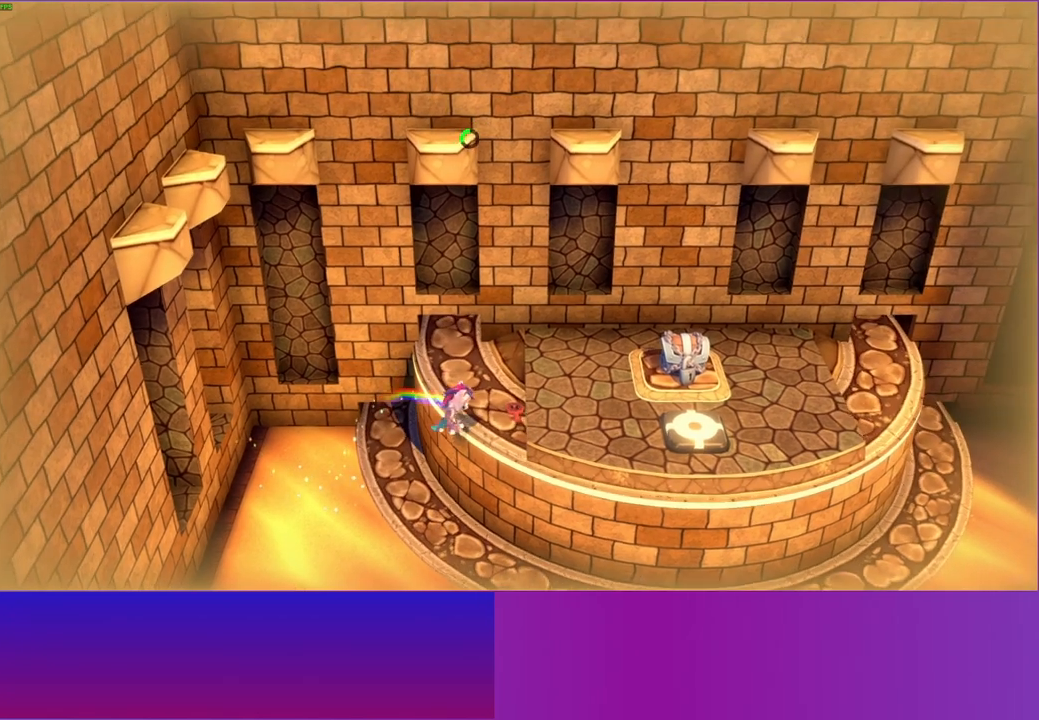
{"buttons": [], "left_stick": "up-right", "right_stick": "center", "events": [[267, "X", "down"], [400, "X", "up"], [400, "left_stick", "up-right"]]}
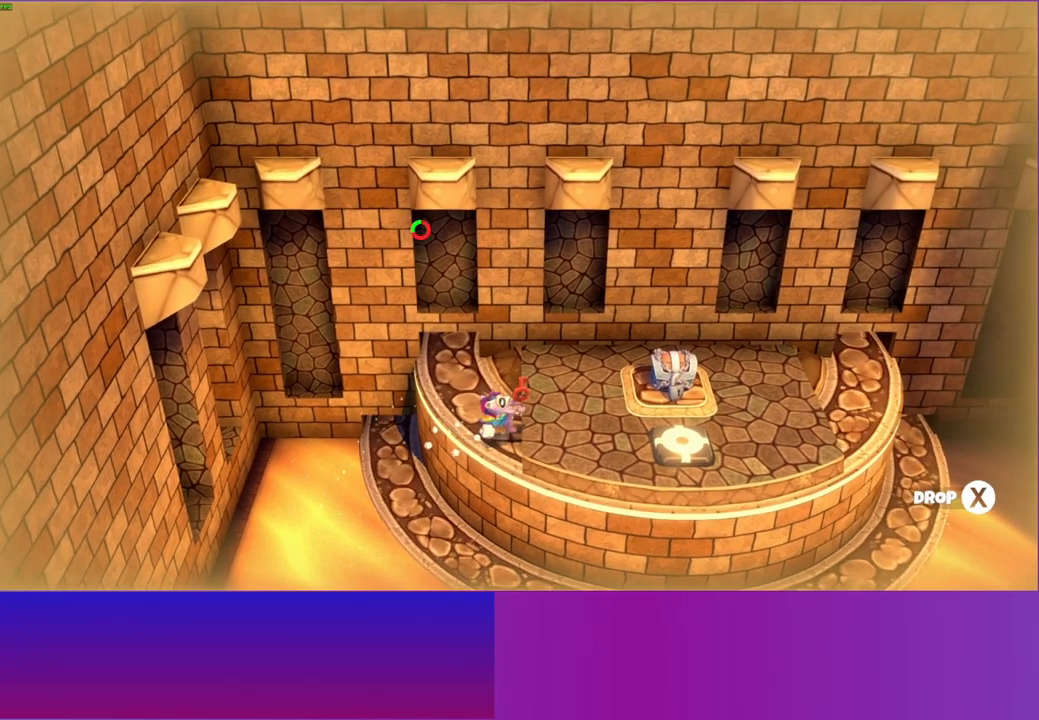
{"buttons": [], "left_stick": "up-right", "right_stick": "center", "events": []}
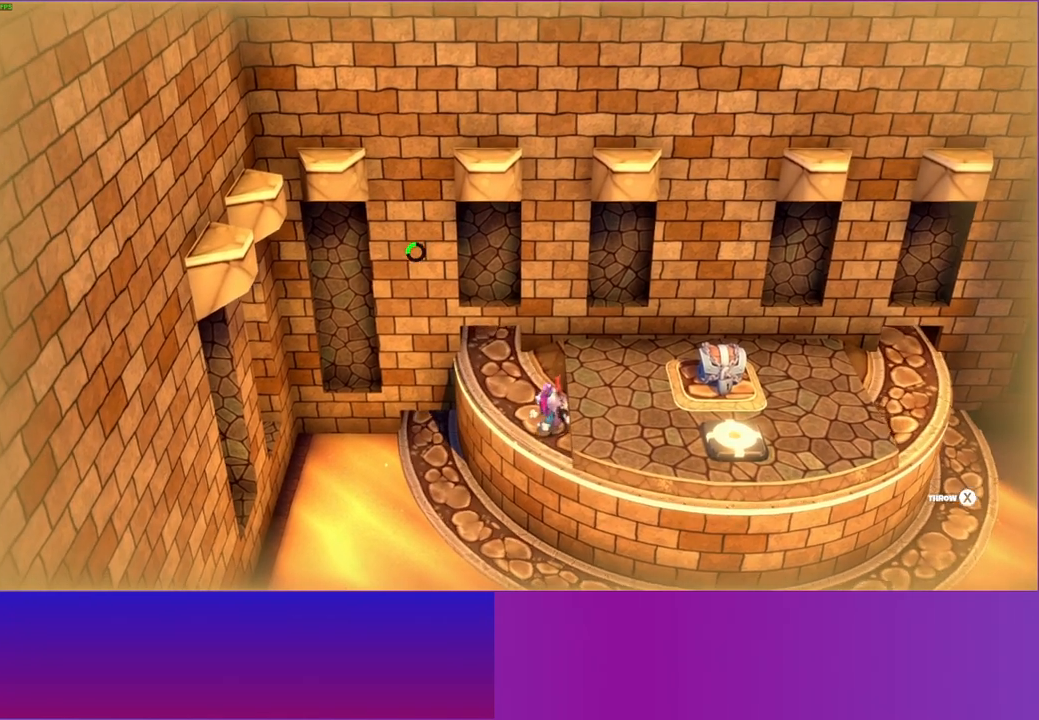
{"buttons": [], "left_stick": "up-right", "right_stick": "center", "events": [[133, "Y", "down"], [317, "Y", "up"]]}